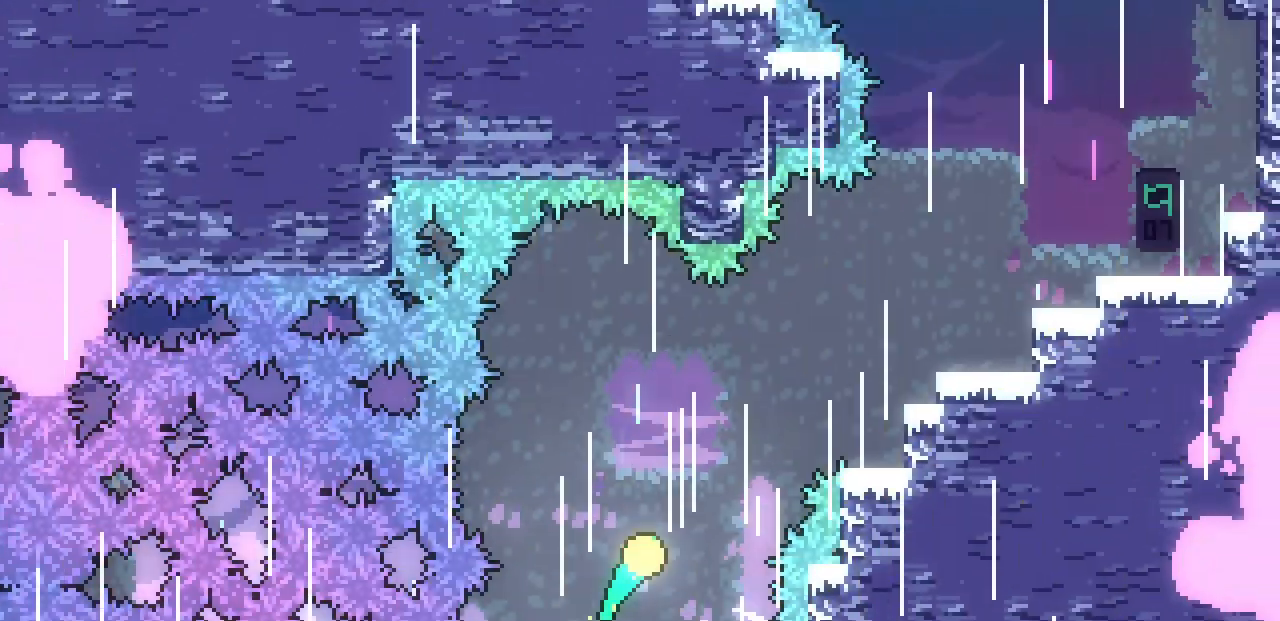
Gameplay with keyboard; each line is a JSON object with the keys held at the frame after it. "events" lists presses ("down") and releases ("up") of "c", "d", "down", "left", "right", "shift", "up", "x" and "z" between this image and that frame as [ms after this image, input, new state], when the widget could be followed in between. No other keys are recorded. Mouse input is not recorded.
{"keys": ["right"], "events": [[417, "up", "up"]]}
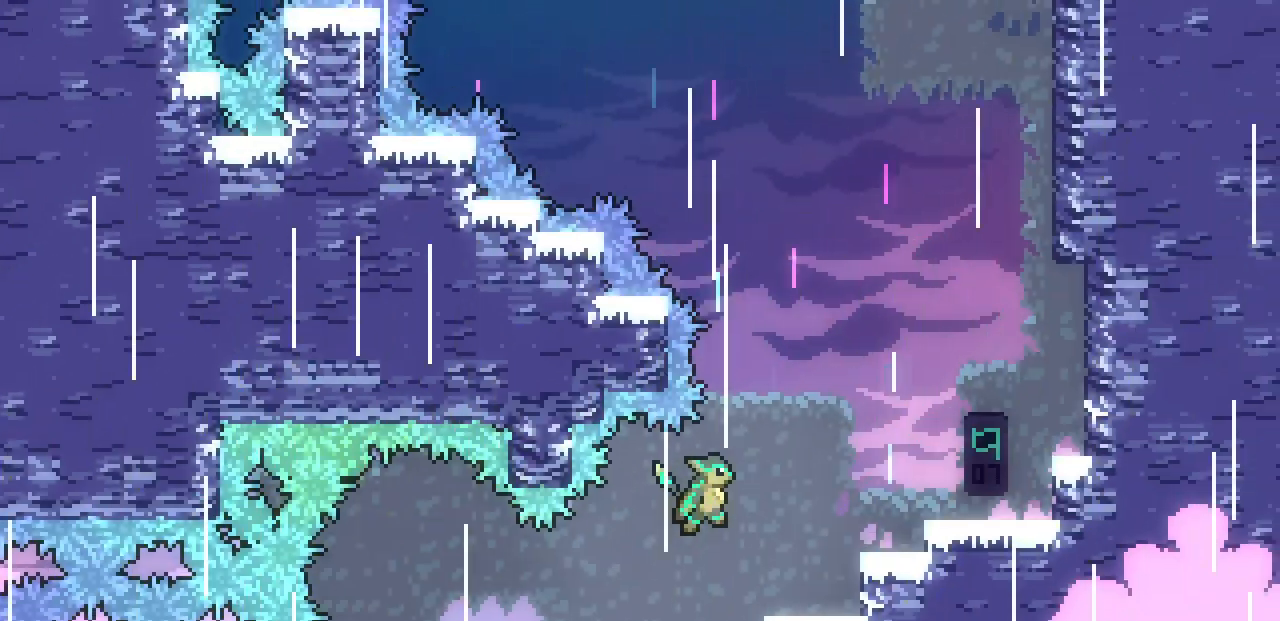
{"keys": ["right", "z"], "events": [[217, "c", "down"], [367, "c", "up"], [450, "z", "down"]]}
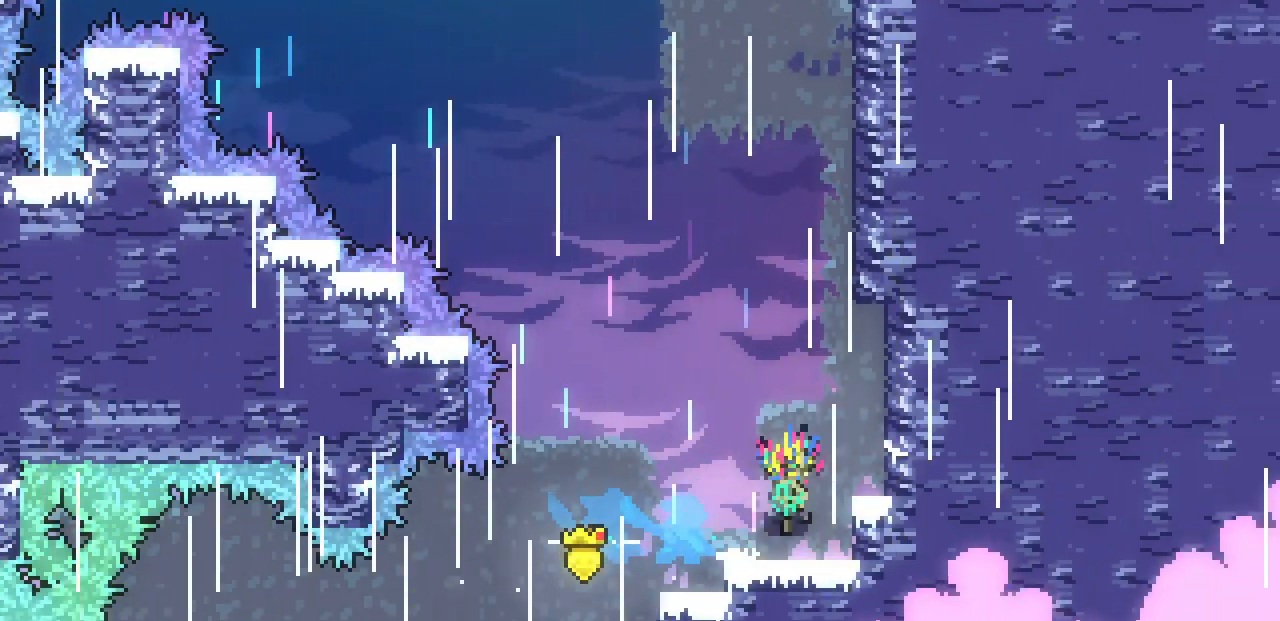
{"keys": ["right", "z"], "events": [[217, "z", "up"], [233, "right", "up"], [283, "z", "down"], [383, "right", "down"]]}
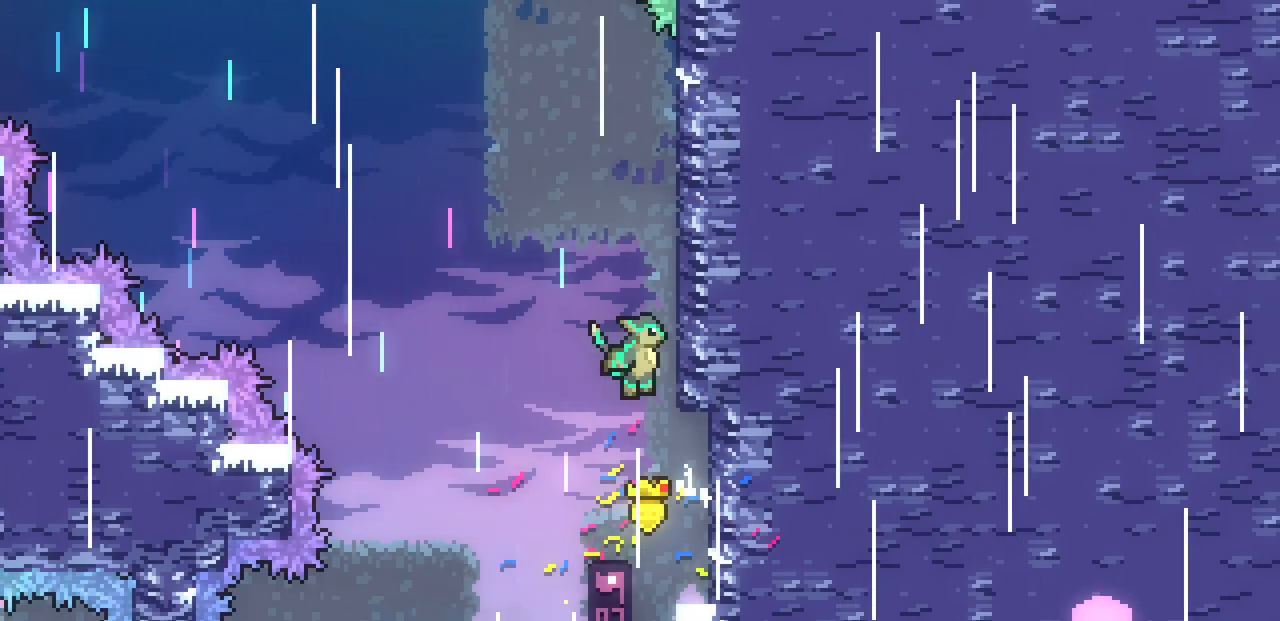
{"keys": ["right", "x", "z"], "events": [[117, "z", "up"], [167, "right", "up"], [200, "z", "down"], [267, "right", "down"], [483, "x", "down"]]}
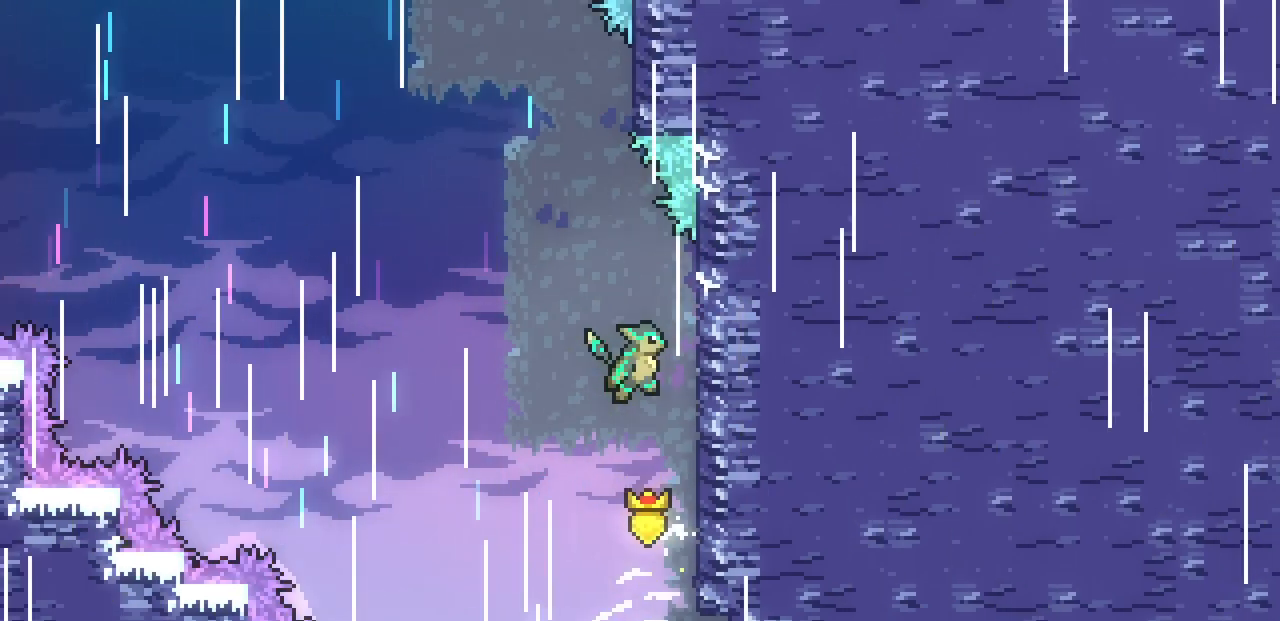
{"keys": ["right", "up", "x"], "events": [[33, "up", "down"], [250, "z", "up"]]}
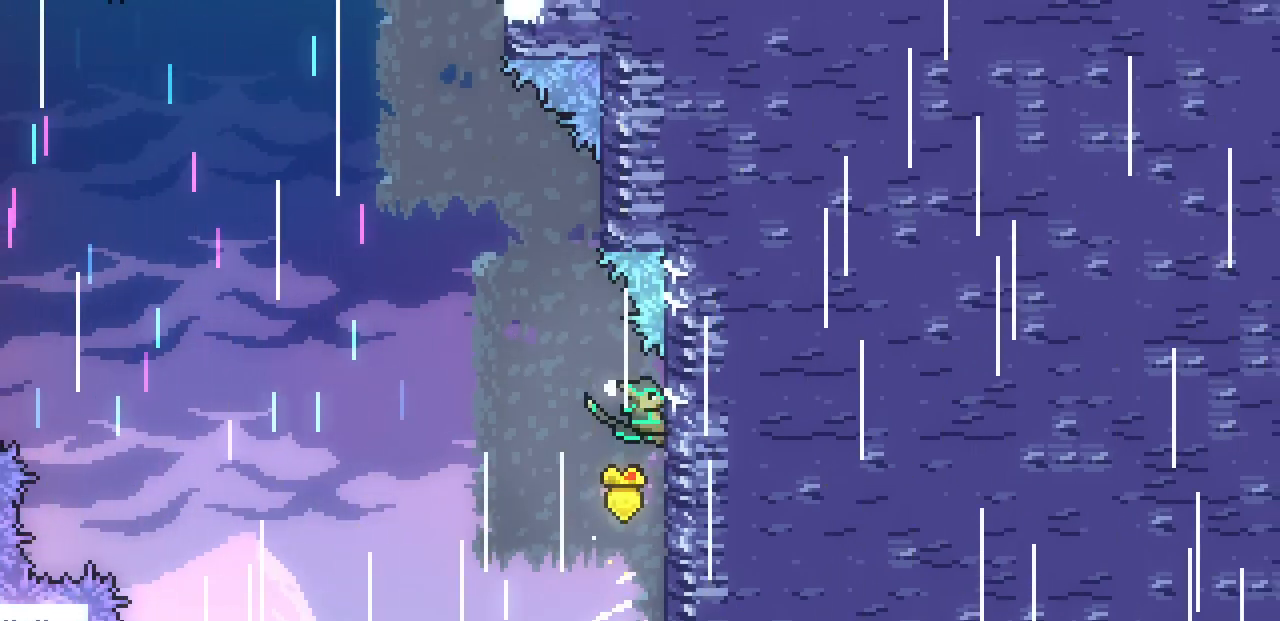
{"keys": ["right", "x", "z"], "events": [[83, "left", "down"], [83, "right", "up"], [83, "up", "up"], [117, "z", "down"], [233, "right", "down"], [267, "left", "up"]]}
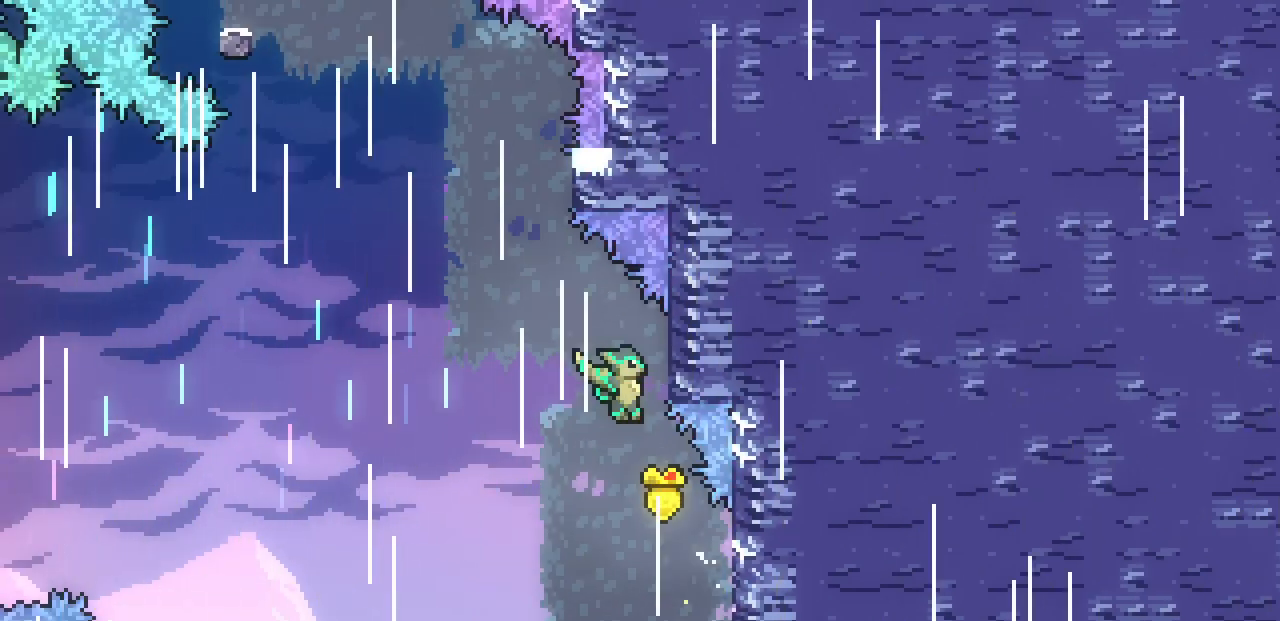
{"keys": ["right", "x", "z"], "events": [[50, "up", "down"], [200, "z", "up"], [333, "left", "down"], [333, "right", "up"], [333, "up", "up"], [367, "z", "down"], [450, "right", "down"], [483, "left", "up"]]}
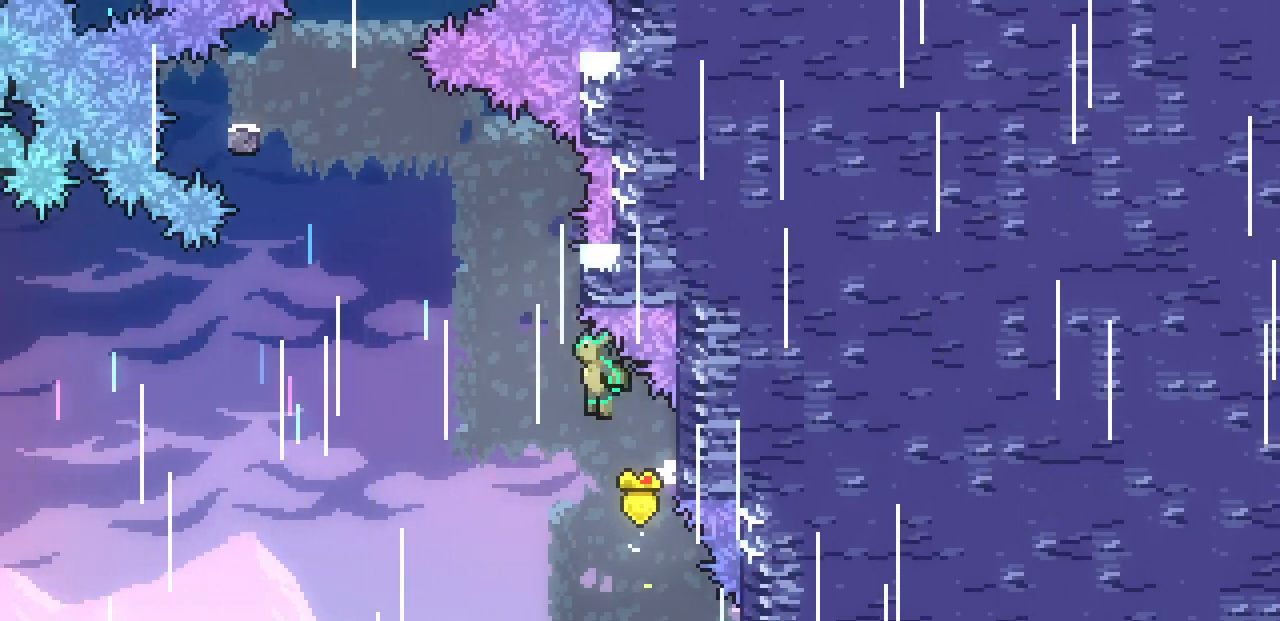
{"keys": ["left", "x", "z"], "events": [[300, "z", "up"], [317, "left", "down"], [350, "right", "up"], [383, "z", "down"]]}
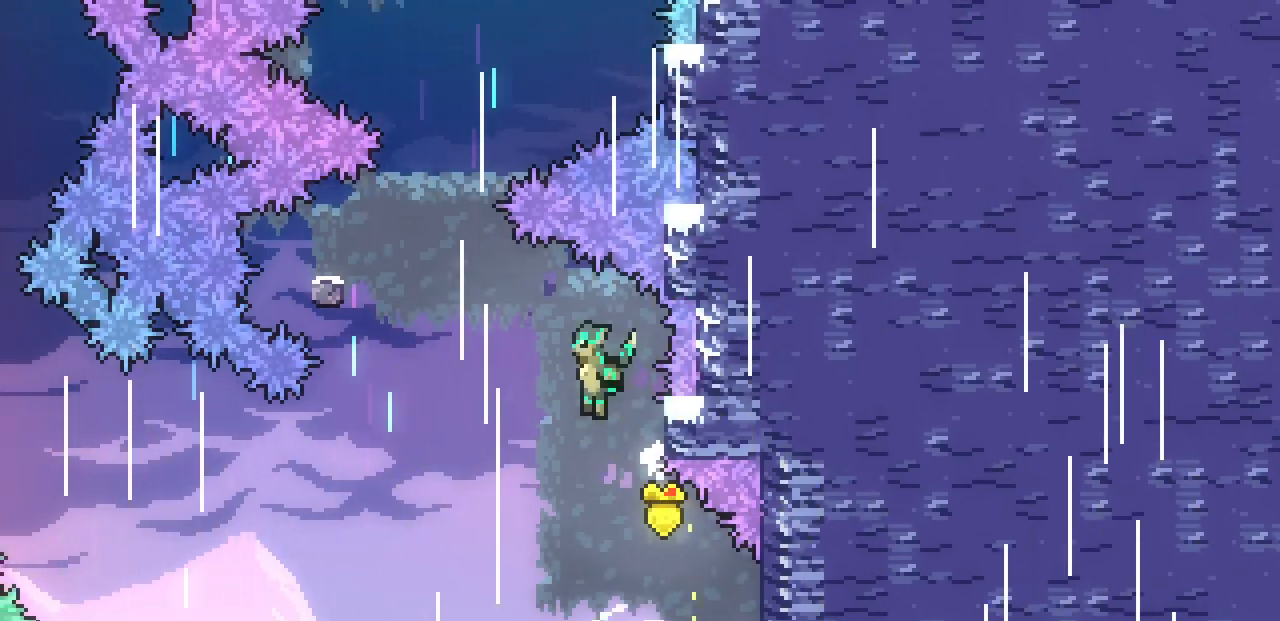
{"keys": ["up", "x", "z"], "events": [[483, "left", "up"], [500, "up", "down"]]}
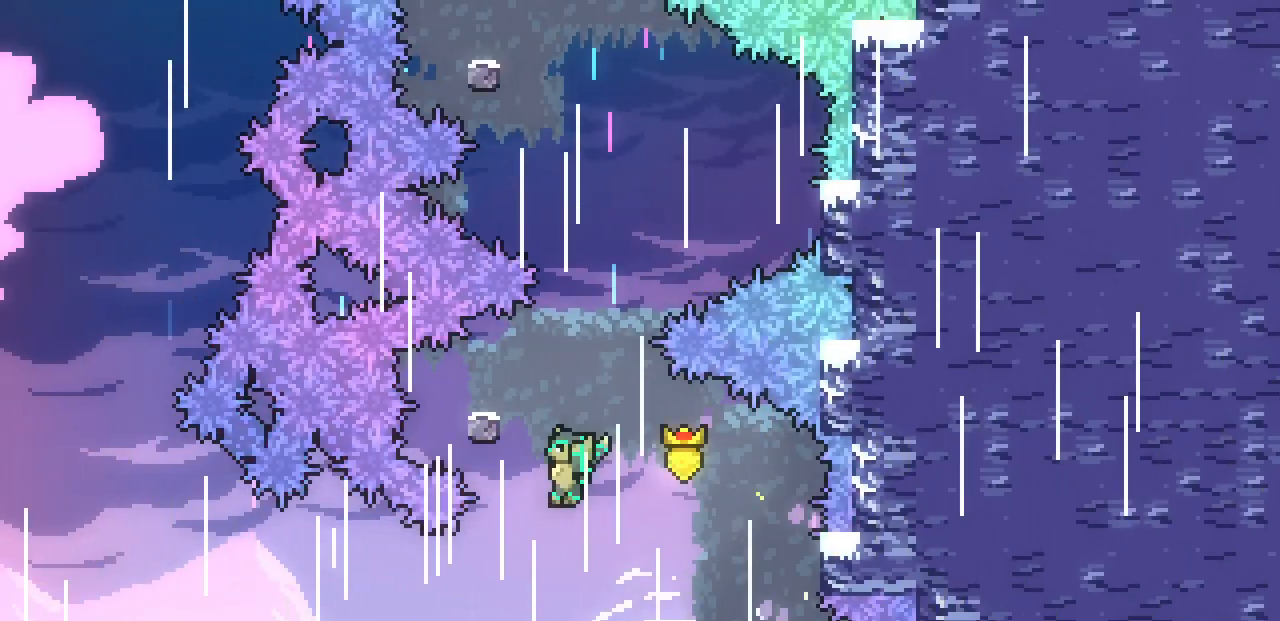
{"keys": [], "events": [[167, "x", "up"], [167, "z", "up"], [233, "c", "down"], [417, "c", "up"], [450, "up", "up"]]}
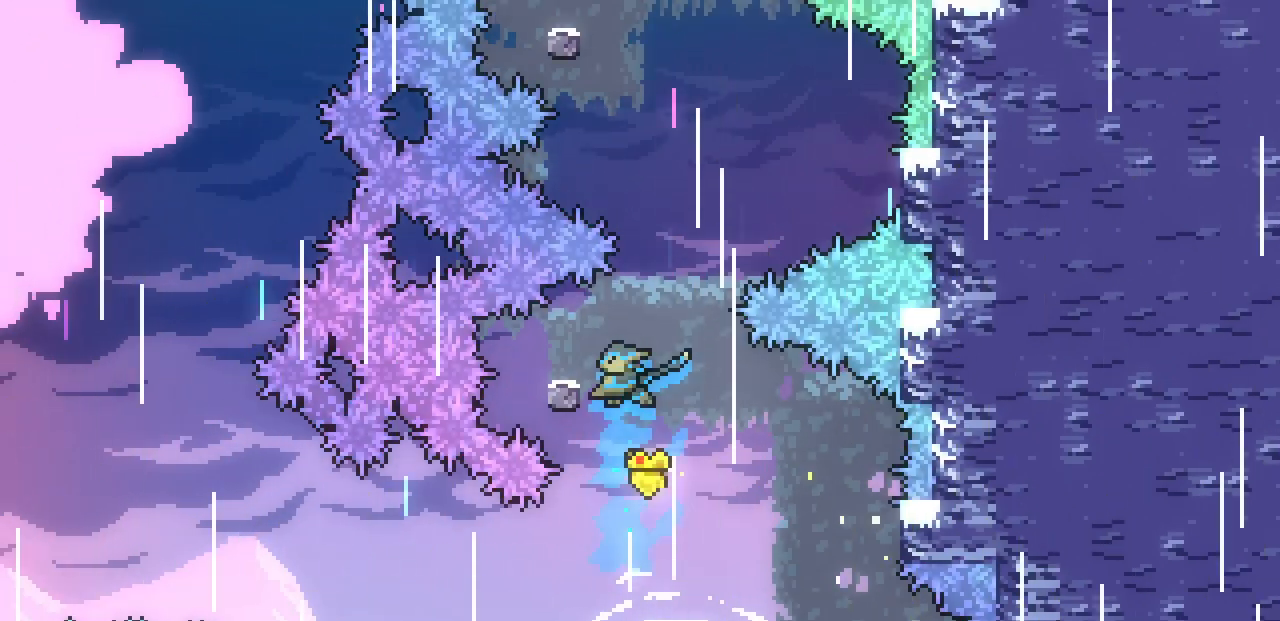
{"keys": ["right", "z"], "events": [[100, "left", "down"], [267, "left", "up"], [400, "right", "down"], [500, "z", "down"]]}
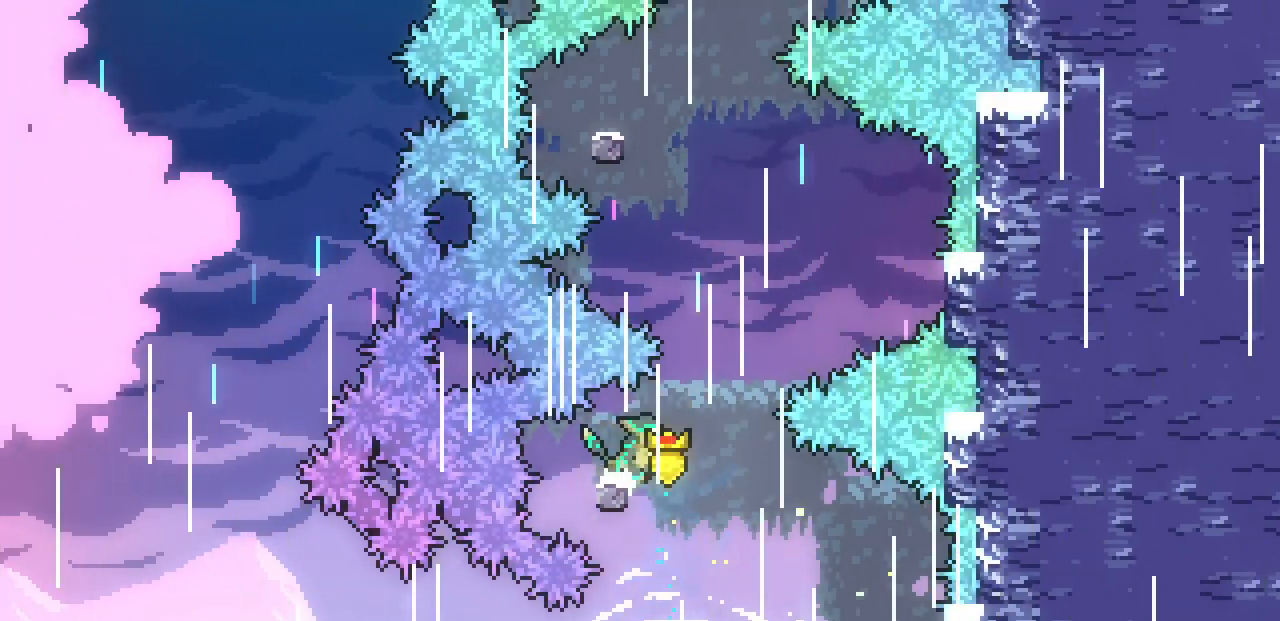
{"keys": ["left", "x"], "events": [[100, "up", "down"], [150, "c", "down"], [150, "right", "up"], [150, "z", "up"], [283, "c", "up"], [367, "left", "down"], [367, "x", "down"], [383, "up", "up"]]}
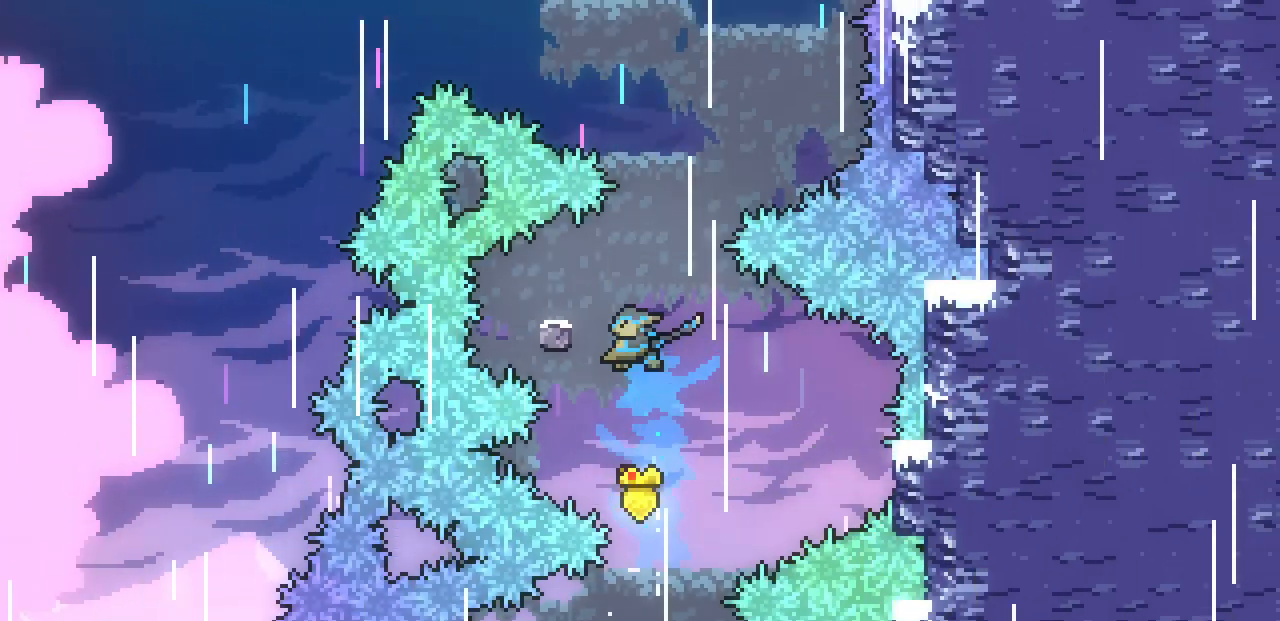
{"keys": [], "events": [[217, "up", "down"], [250, "left", "up"], [467, "up", "up"], [500, "x", "up"]]}
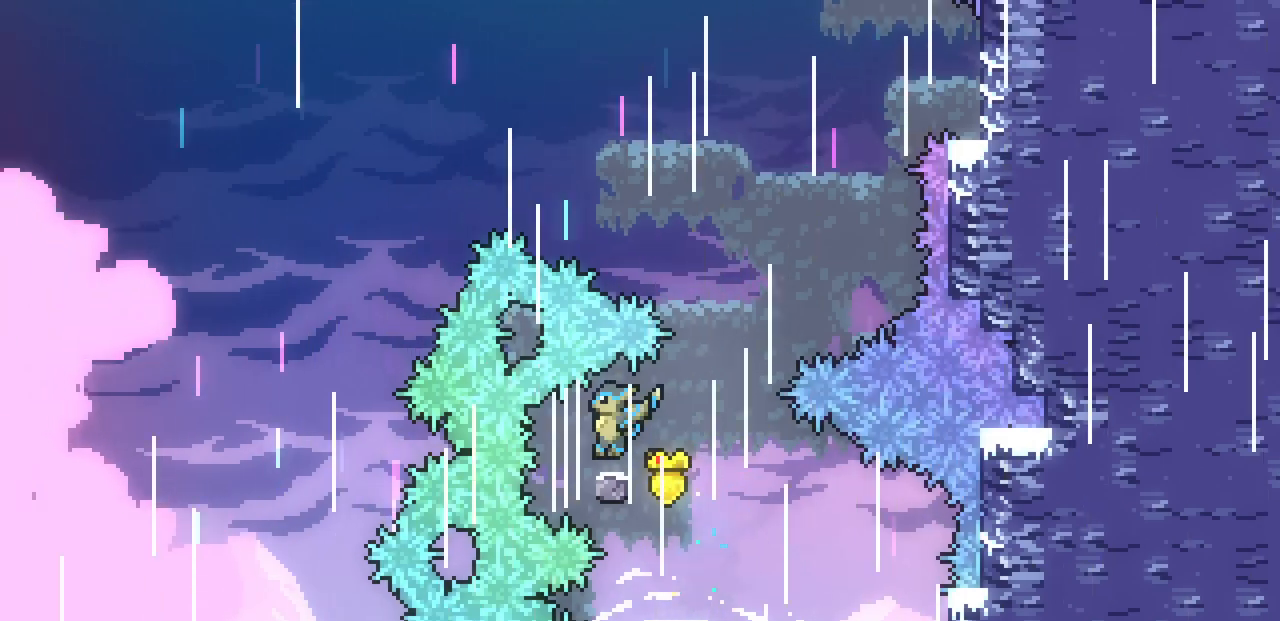
{"keys": ["right", "z"], "events": [[83, "right", "down"], [200, "z", "down"]]}
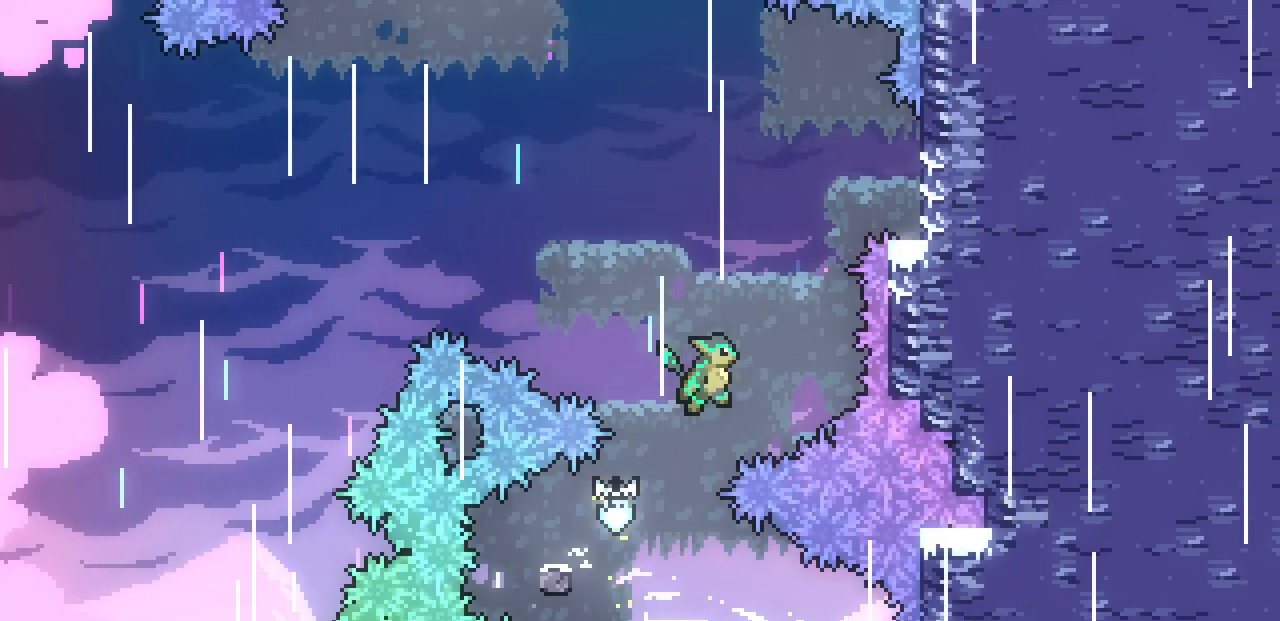
{"keys": ["right"], "events": [[83, "z", "up"], [100, "up", "down"], [117, "right", "up"], [133, "c", "down"], [300, "c", "up"], [300, "right", "down"], [333, "up", "up"]]}
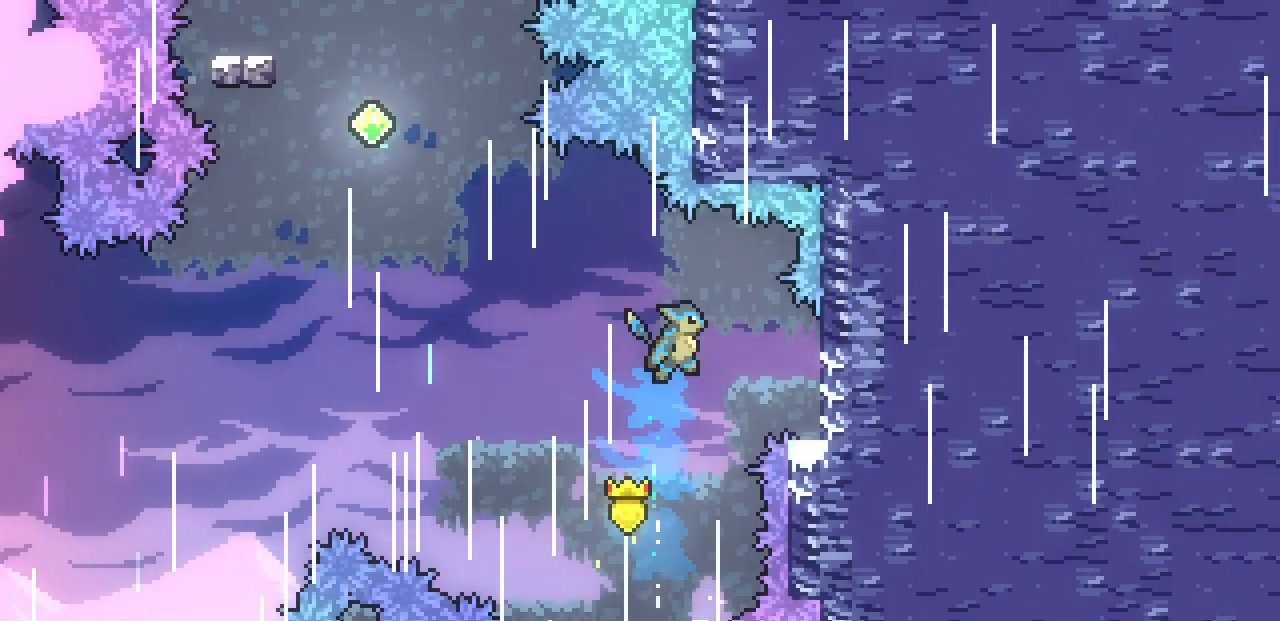
{"keys": ["c", "right"], "events": [[383, "right", "up"], [467, "right", "down"], [500, "c", "down"]]}
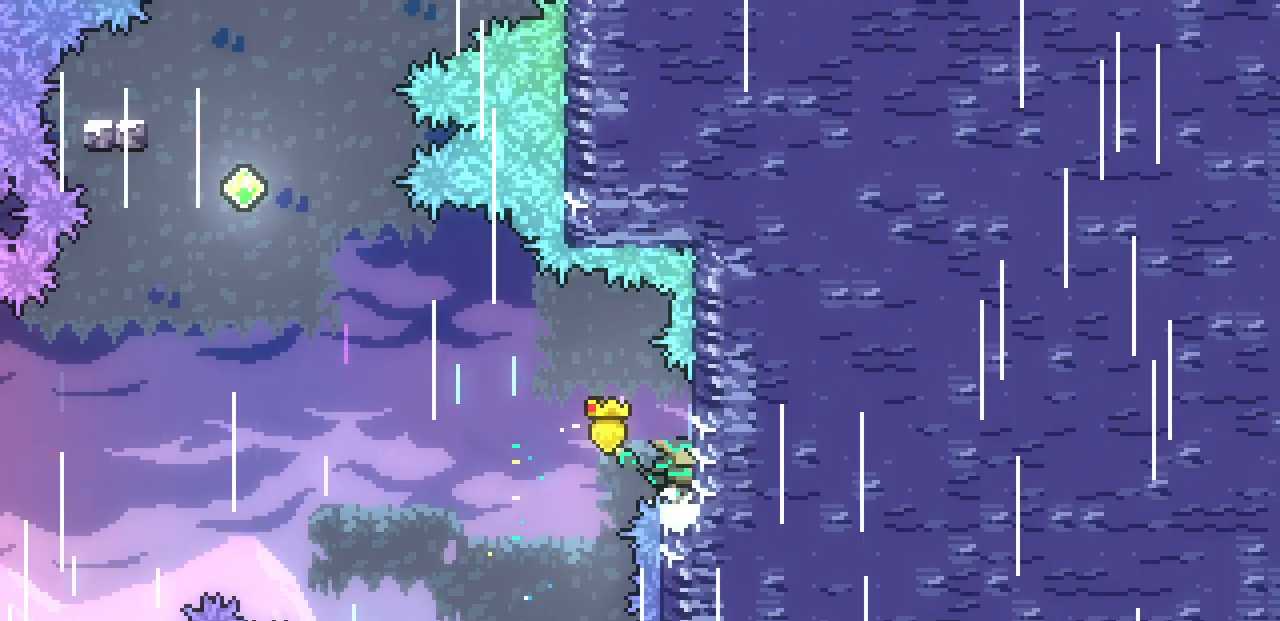
{"keys": ["left", "z"], "events": [[117, "c", "up"], [150, "left", "down"], [183, "right", "up"], [217, "z", "down"]]}
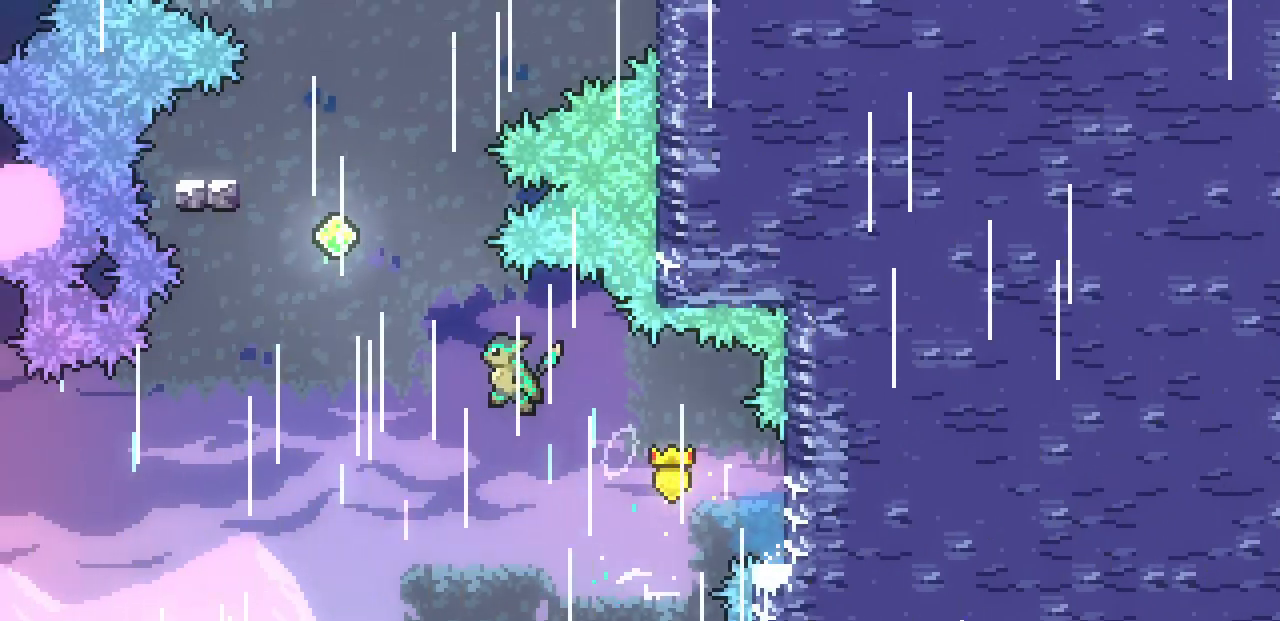
{"keys": [], "events": [[217, "left", "up"], [217, "up", "down"], [233, "z", "up"], [250, "c", "down"], [450, "c", "up"], [483, "up", "up"]]}
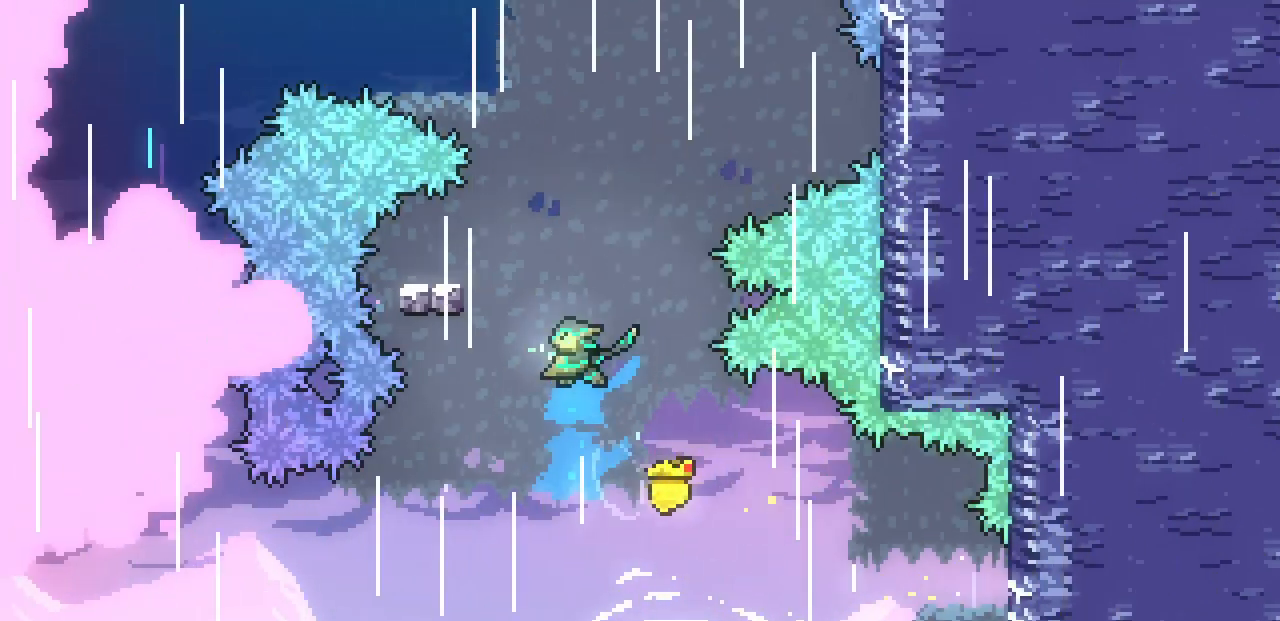
{"keys": ["right", "z"], "events": [[200, "left", "down"], [217, "c", "down"], [350, "c", "up"], [383, "left", "up"], [383, "right", "down"], [417, "z", "down"]]}
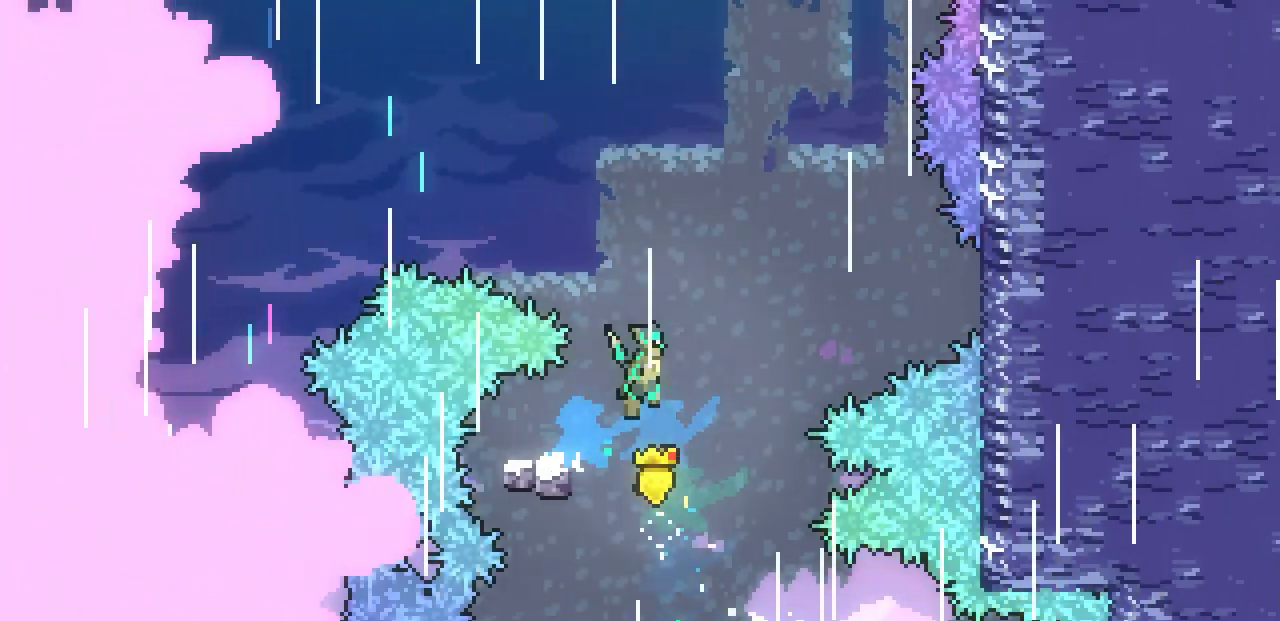
{"keys": ["right", "x"], "events": [[167, "x", "down"], [483, "z", "up"]]}
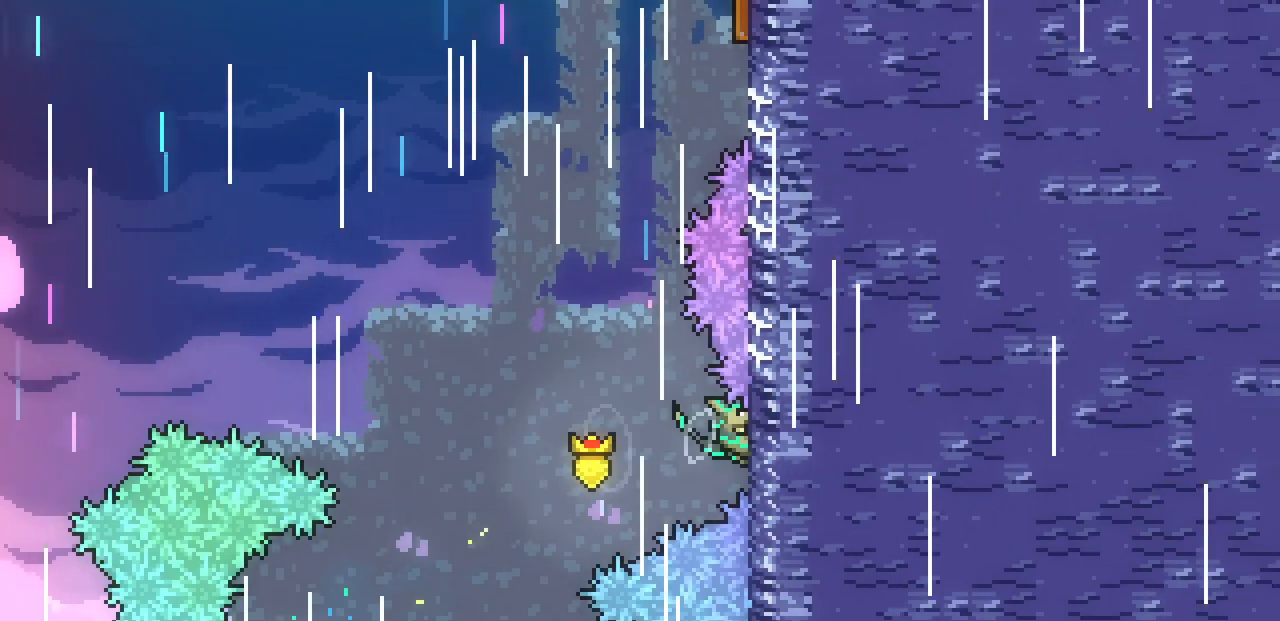
{"keys": [], "events": [[33, "left", "down"], [50, "right", "up"], [83, "z", "down"], [250, "up", "down"], [300, "c", "down"], [300, "left", "up"], [300, "x", "up"], [300, "z", "up"], [450, "c", "up"], [483, "up", "up"]]}
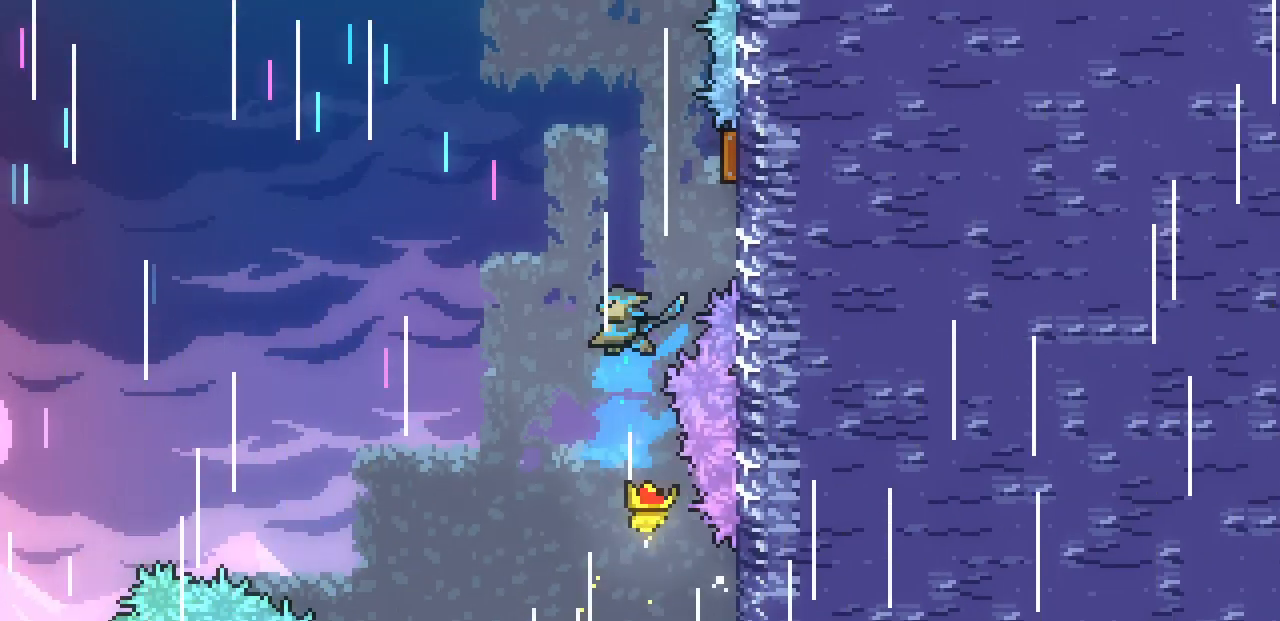
{"keys": ["x", "z"], "events": [[17, "right", "down"], [33, "x", "down"], [433, "right", "up"], [433, "z", "down"]]}
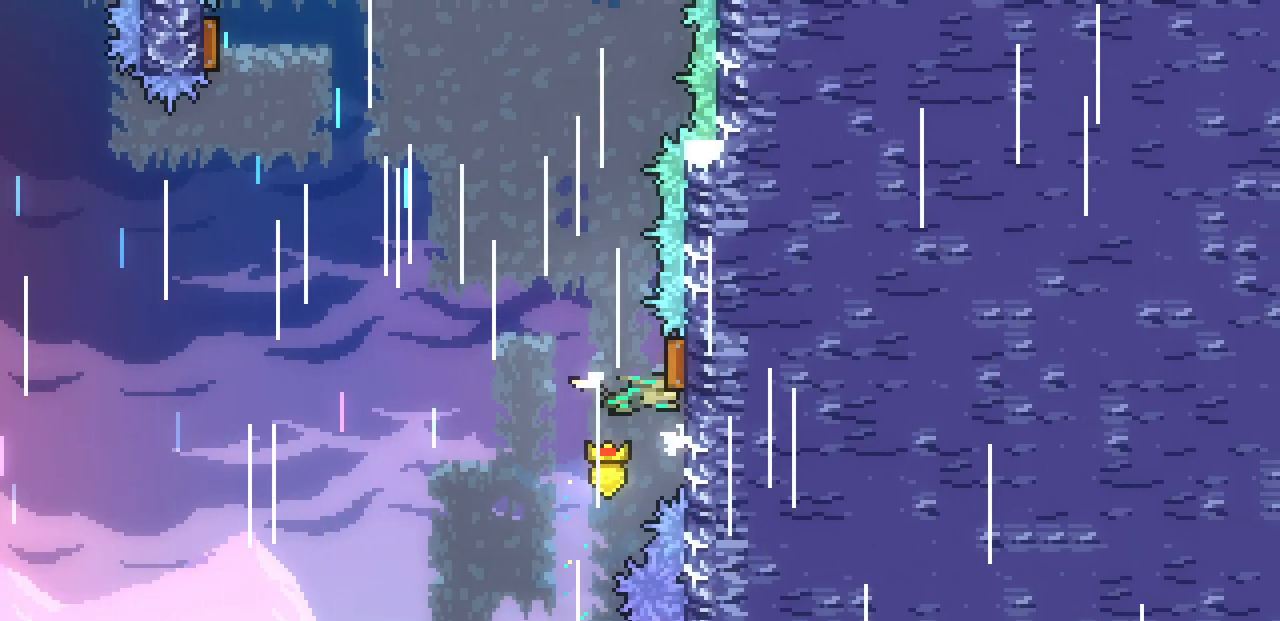
{"keys": ["up"], "events": [[100, "left", "down"], [433, "up", "down"], [450, "left", "up"], [500, "x", "up"], [500, "z", "up"]]}
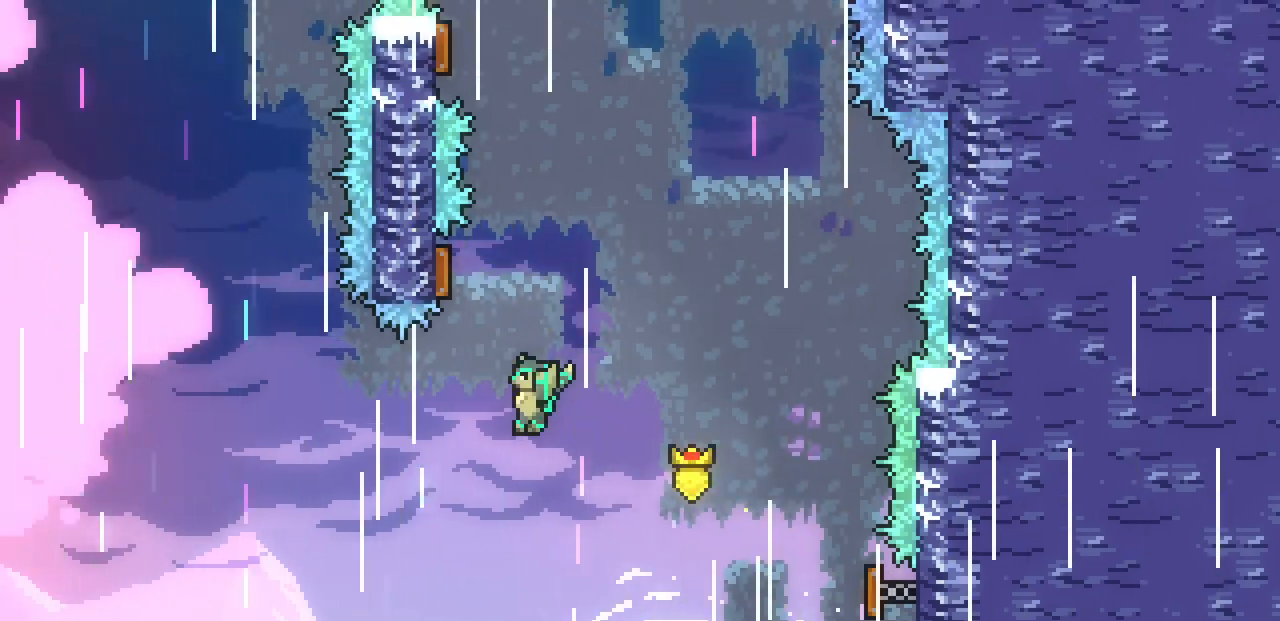
{"keys": [], "events": [[33, "c", "down"], [217, "c", "up"], [283, "up", "up"]]}
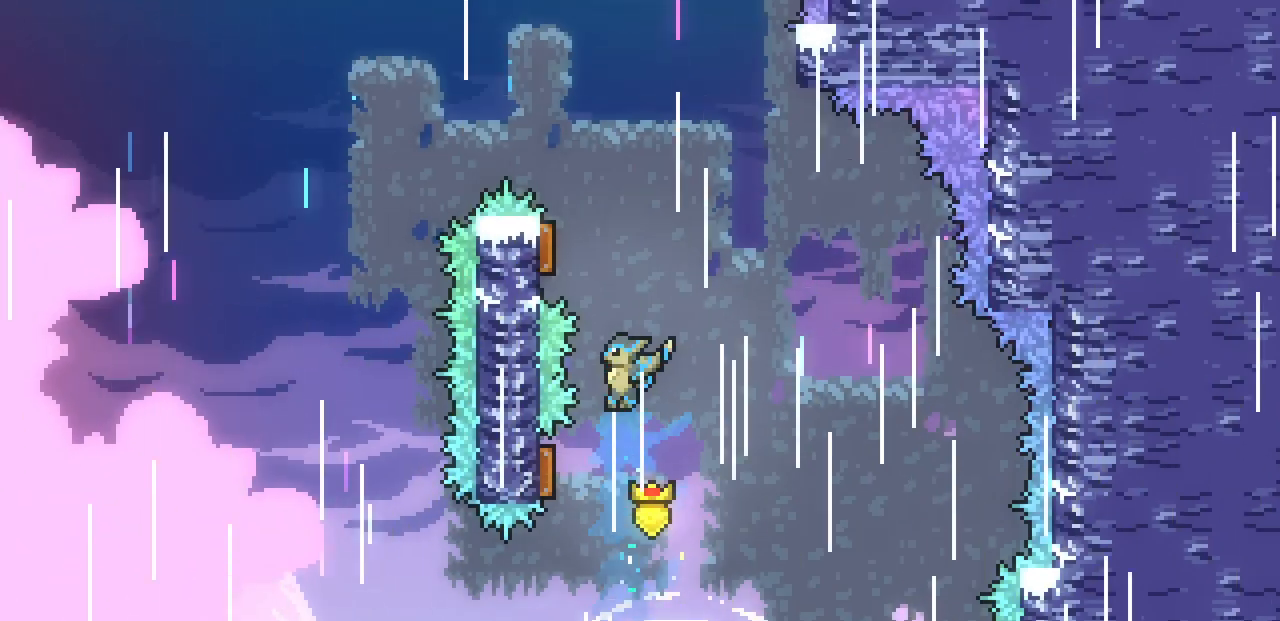
{"keys": ["left"], "events": [[100, "left", "down"]]}
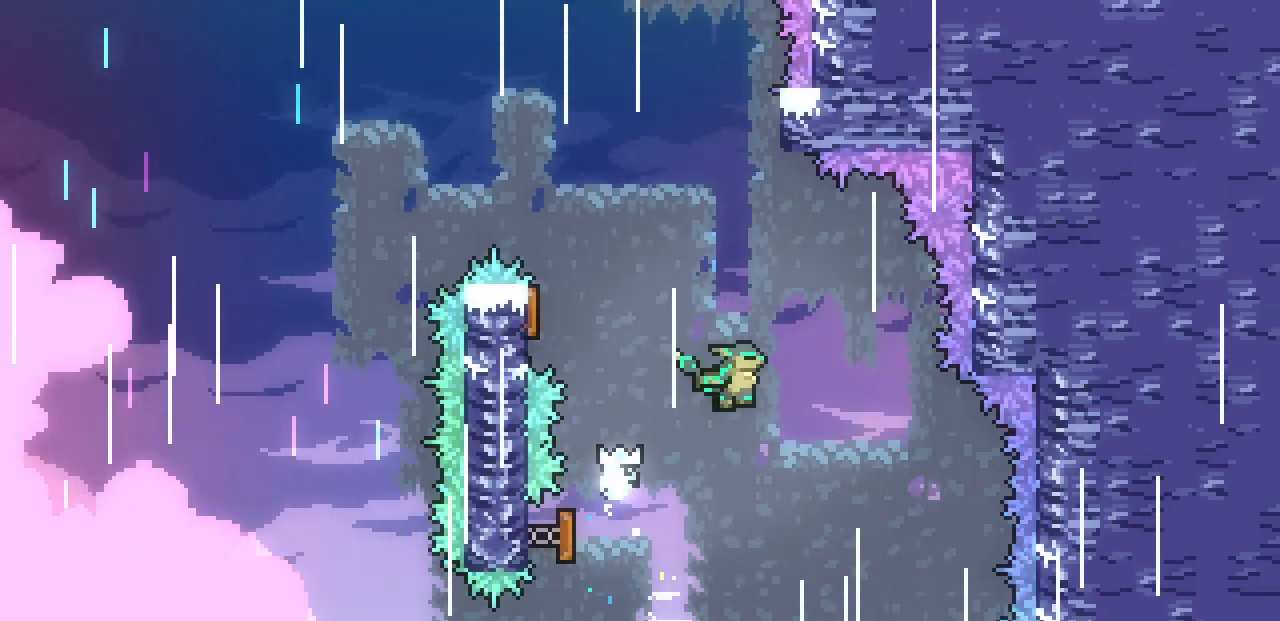
{"keys": ["left", "x"], "events": [[150, "c", "down"], [333, "c", "up"], [433, "x", "down"]]}
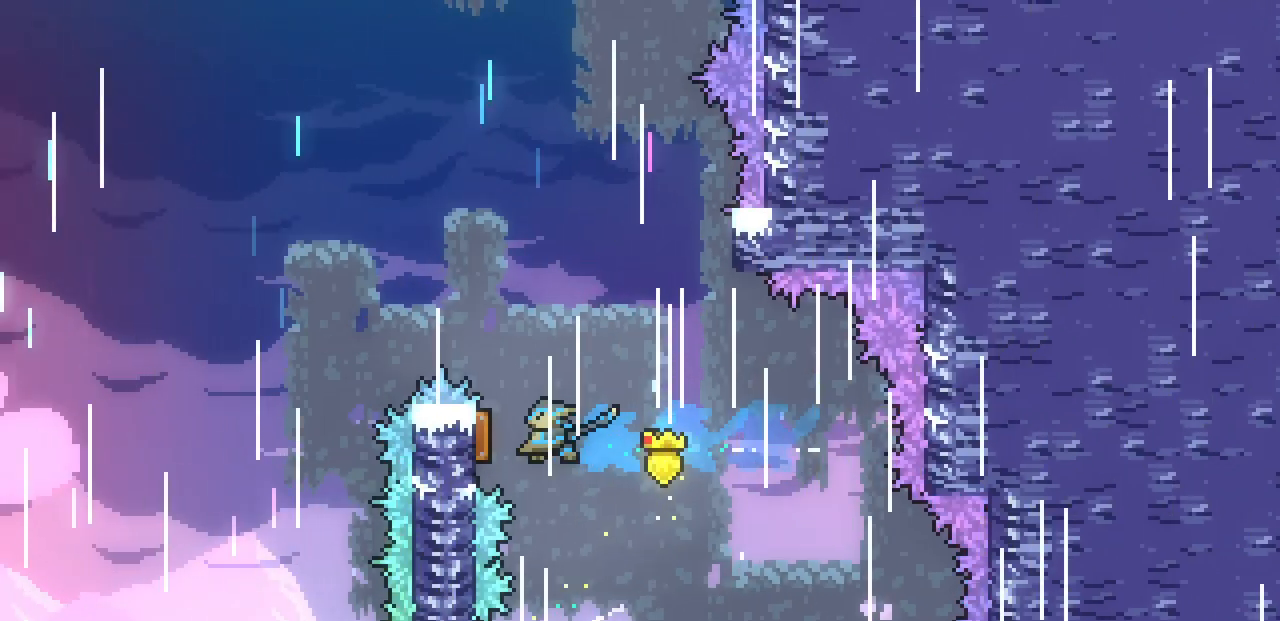
{"keys": ["right", "x"], "events": [[200, "left", "up"], [300, "right", "down"]]}
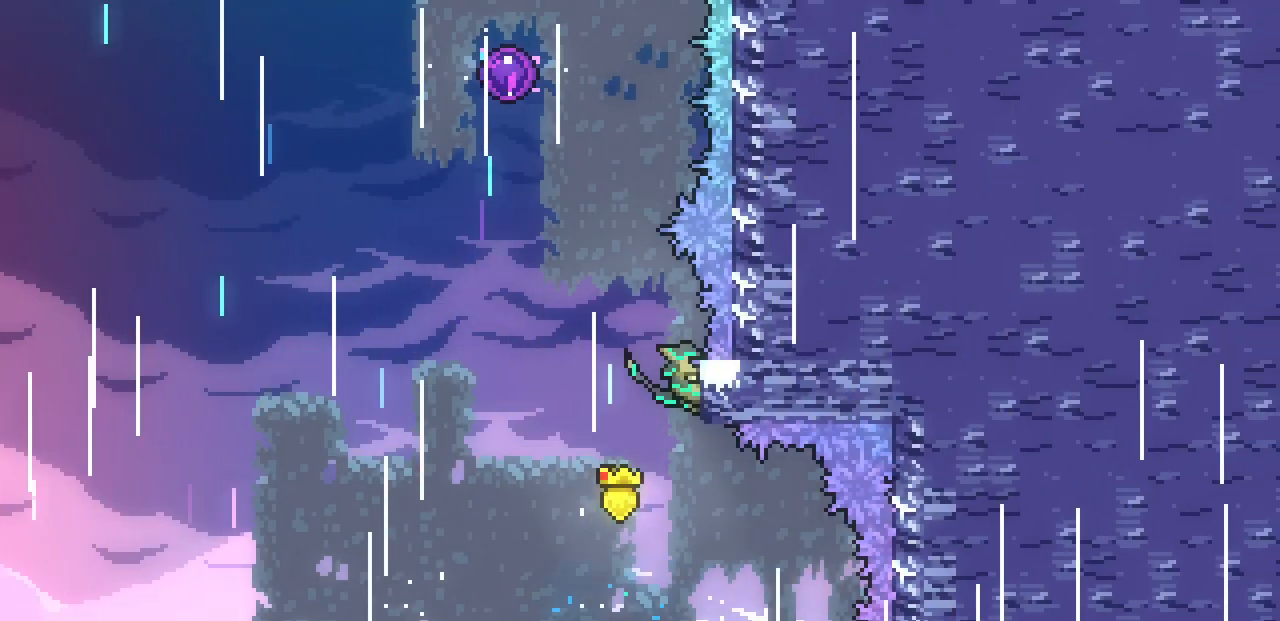
{"keys": ["left", "x", "z"], "events": [[100, "left", "down"], [117, "right", "up"], [167, "z", "down"]]}
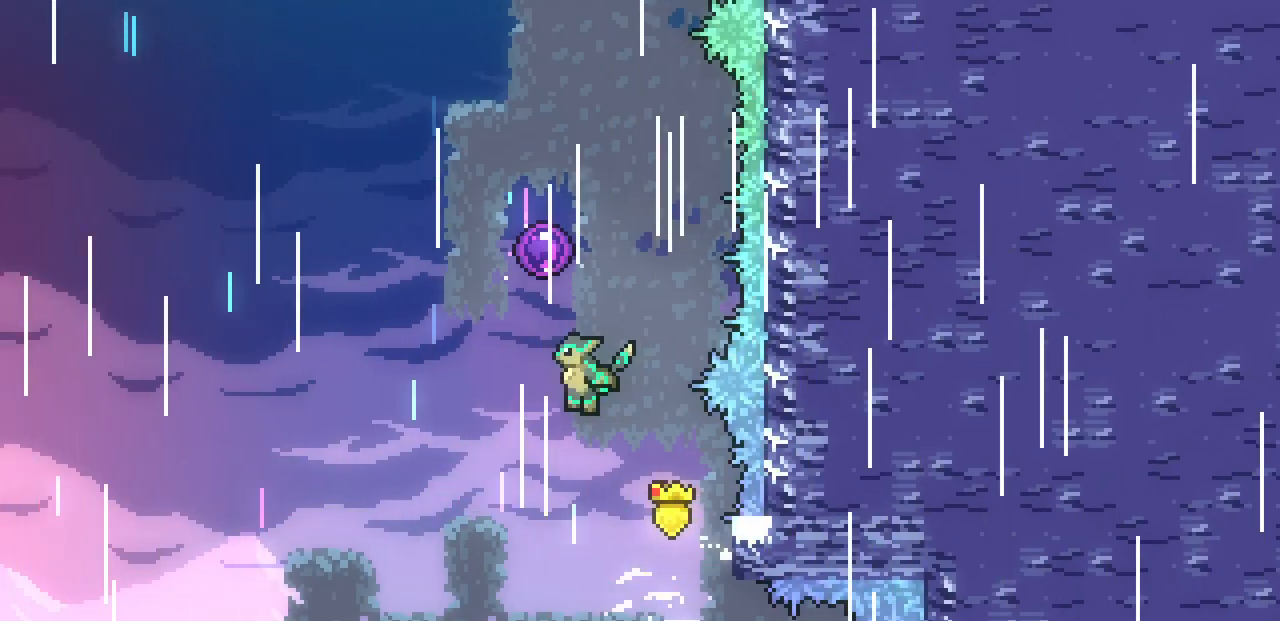
{"keys": [], "events": [[33, "up", "down"], [50, "left", "up"], [83, "x", "up"], [100, "c", "down"], [100, "z", "up"], [250, "c", "up"], [400, "up", "up"]]}
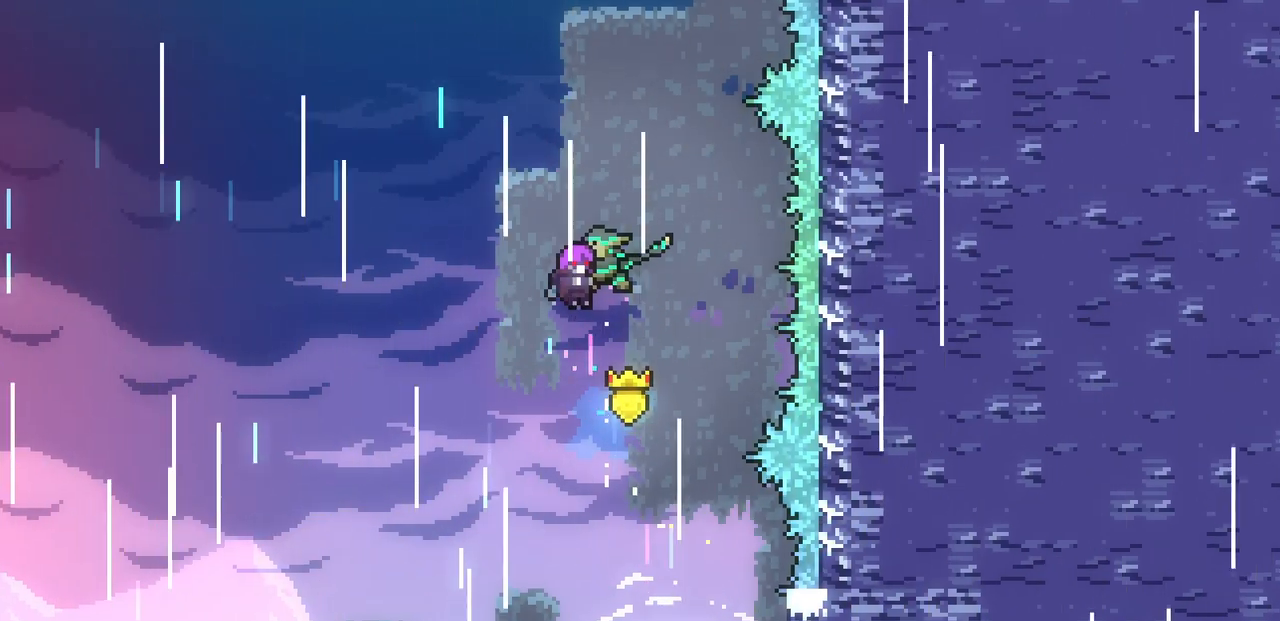
{"keys": [], "events": []}
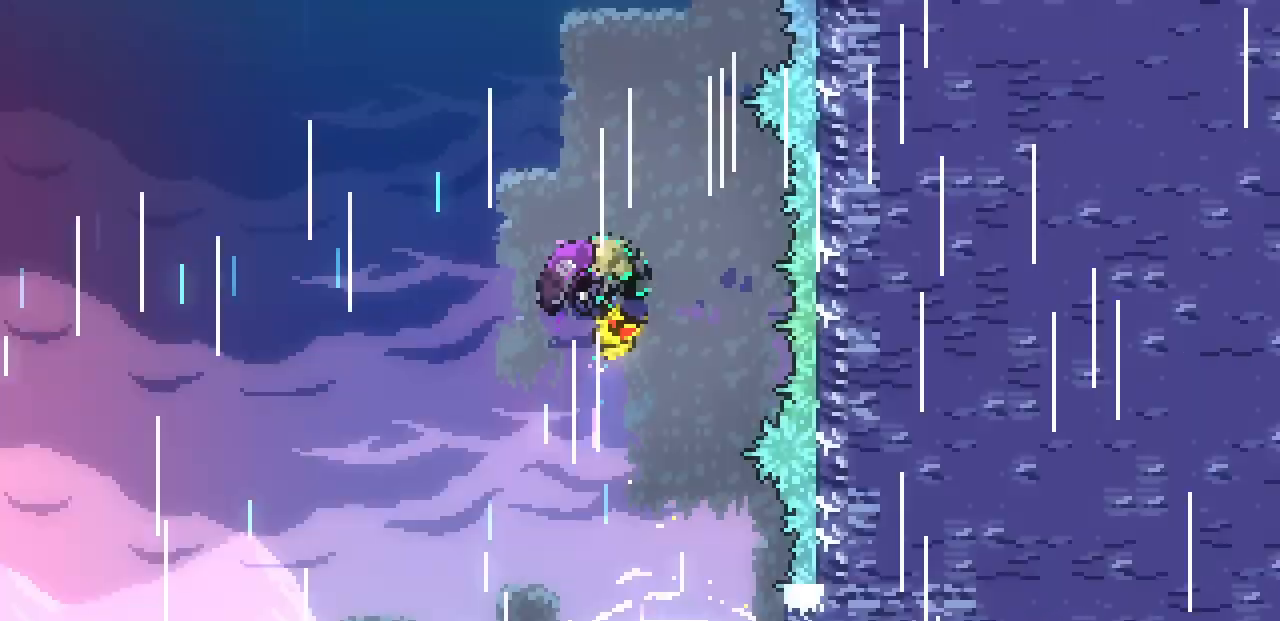
{"keys": [], "events": []}